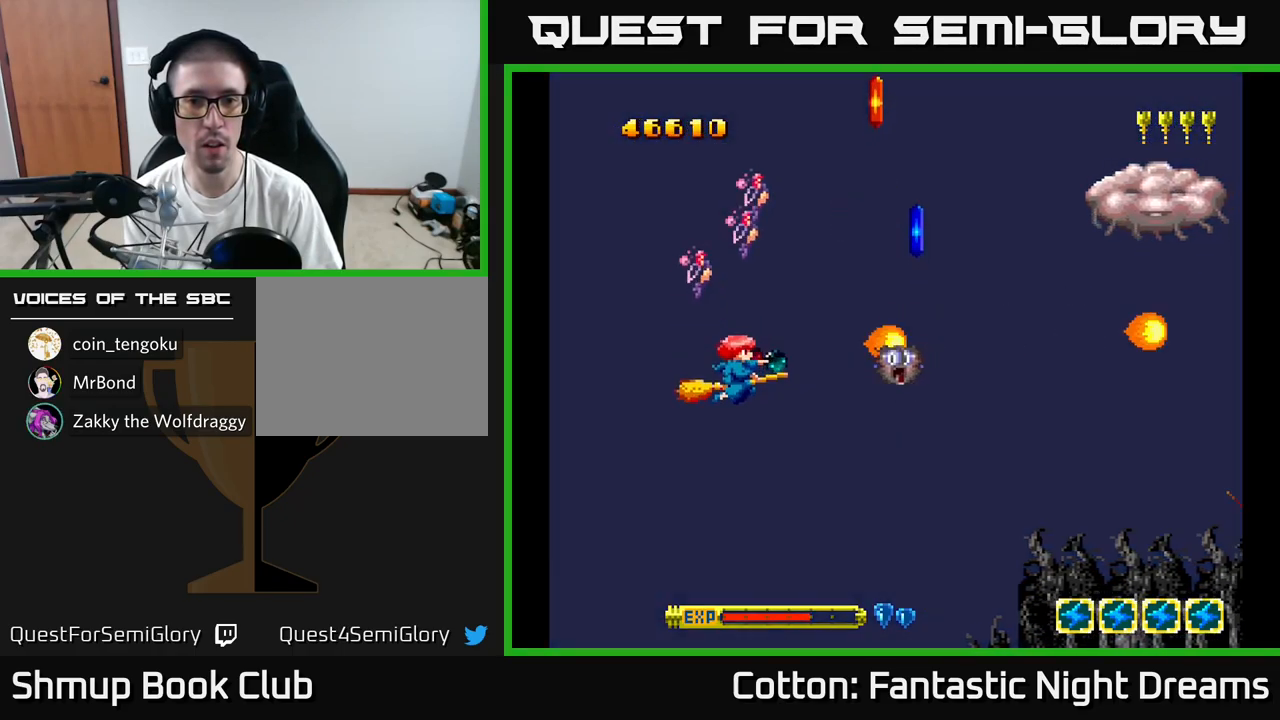
Gameplay with a controller (Xbox layout); each line is a JSON object with the inputs held at the frame after it. "events" lists button and stick changes between this image and that frame as [ms after this image, input, new state], when the widget could be followed in between. Not read: left_stick.
{"buttons": [], "right_stick": "center", "events": [[17, "Y", "up"], [67, "DPAD_DOWN", "up"], [117, "DPAD_RIGHT", "down"], [500, "DPAD_RIGHT", "up"]]}
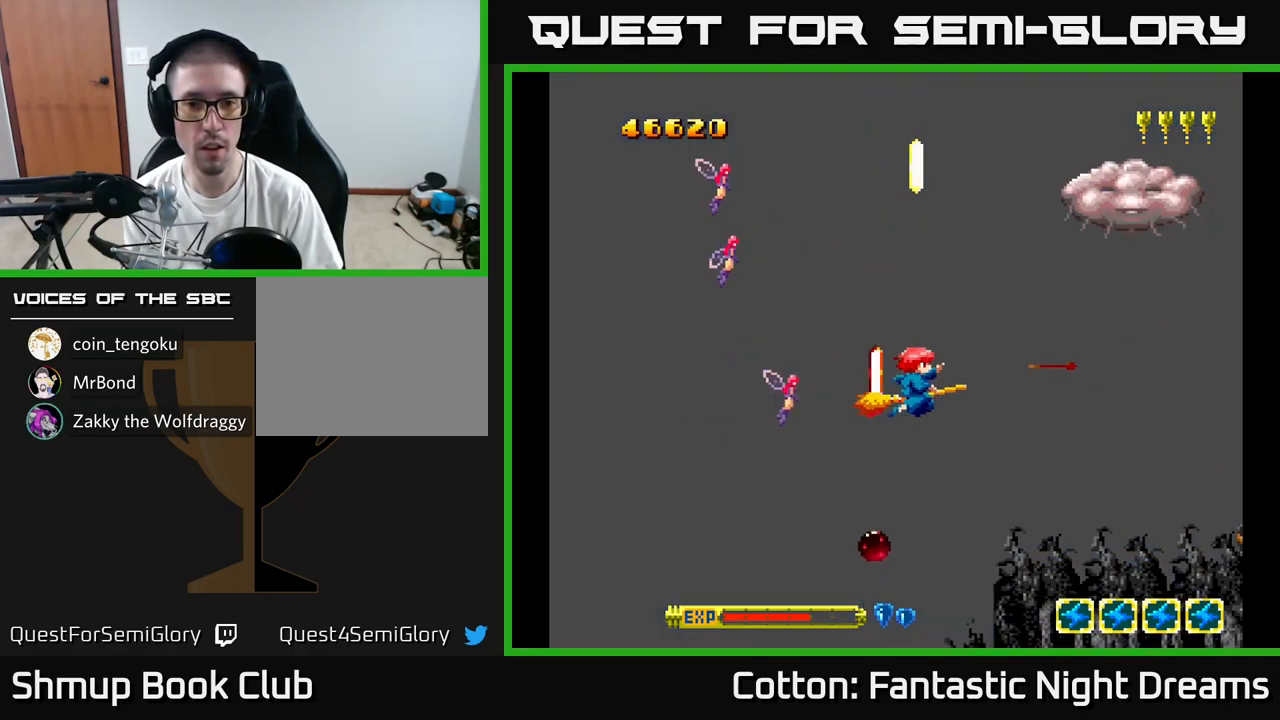
{"buttons": ["DPAD_DOWN"], "right_stick": "center"}
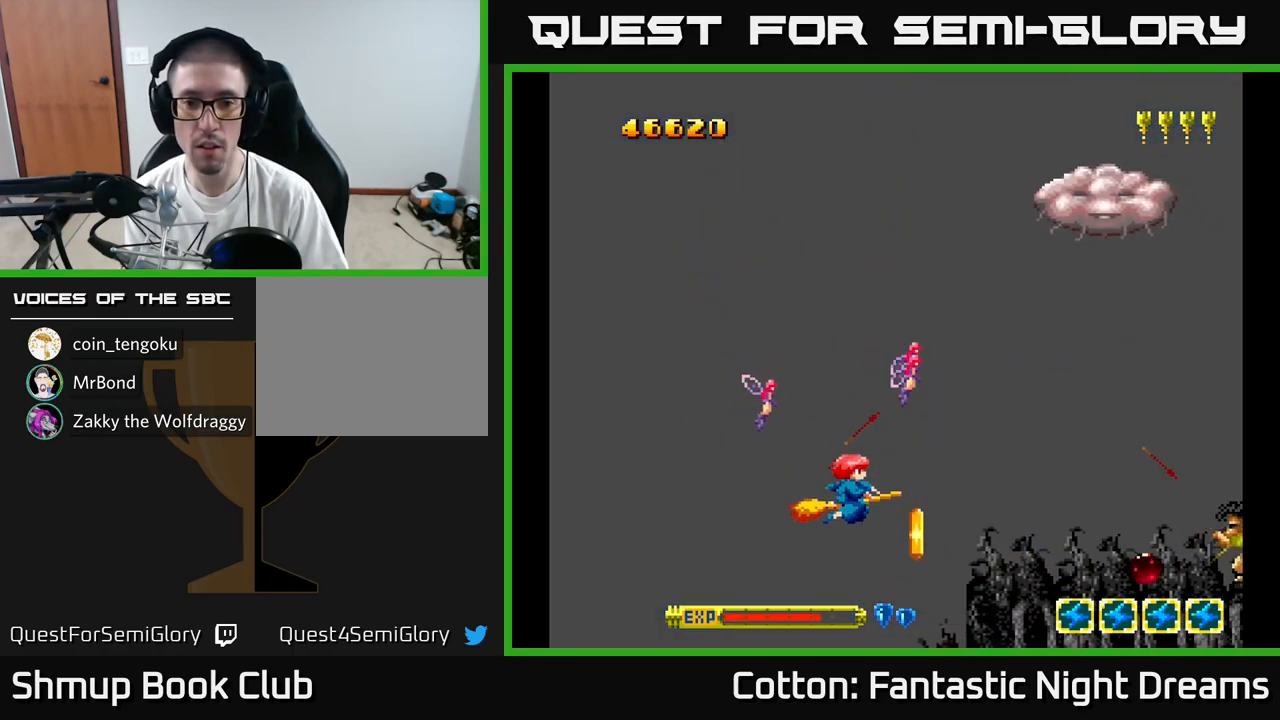
{"buttons": ["Y", "DPAD_LEFT"], "right_stick": "center", "events": [[50, "DPAD_RIGHT", "down"], [299, "DPAD_DOWN", "up"], [316, "DPAD_RIGHT", "up"], [316, "DPAD_UP", "down"], [349, "DPAD_LEFT", "down"], [349, "Y", "down"], [466, "DPAD_UP", "up"]]}
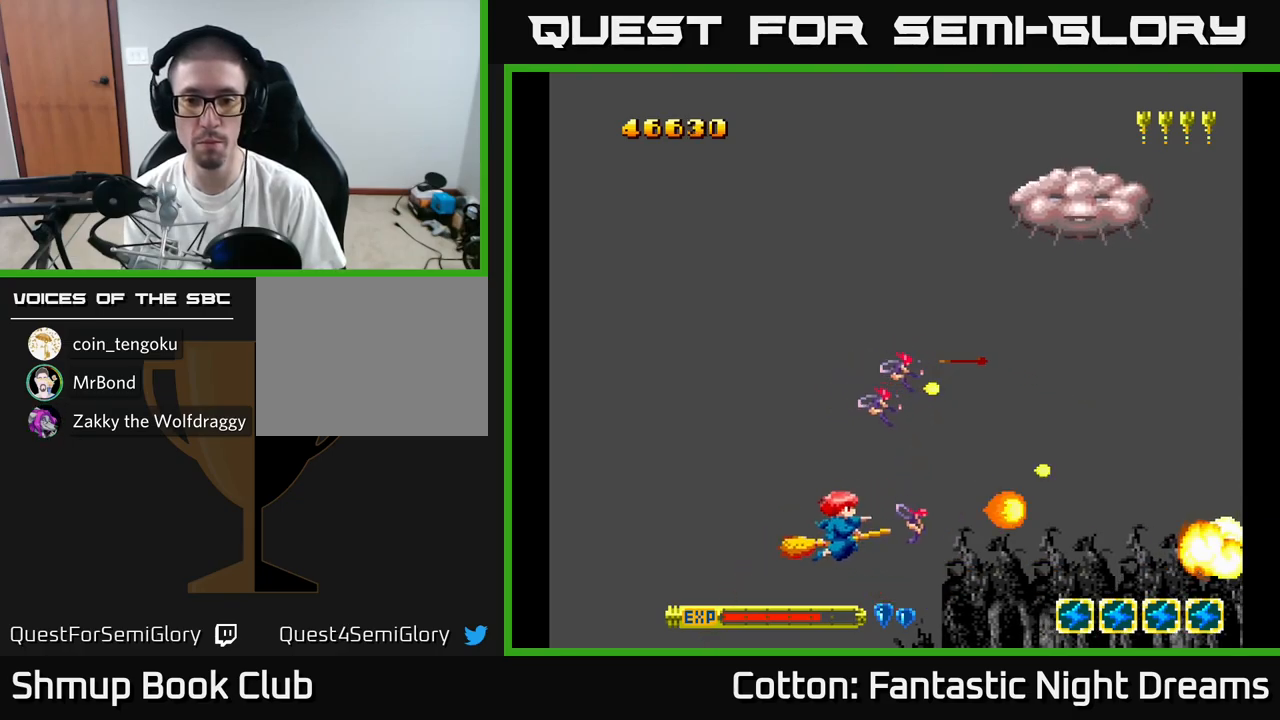
{"buttons": ["Y", "DPAD_UP", "DPAD_LEFT"], "right_stick": "center", "events": [[17, "DPAD_DOWN", "down"], [17, "DPAD_LEFT", "up"], [50, "DPAD_RIGHT", "down"], [67, "DPAD_DOWN", "up"], [150, "DPAD_UP", "down"], [267, "Y", "up"], [400, "Y", "down"], [417, "DPAD_RIGHT", "up"], [467, "DPAD_LEFT", "down"]]}
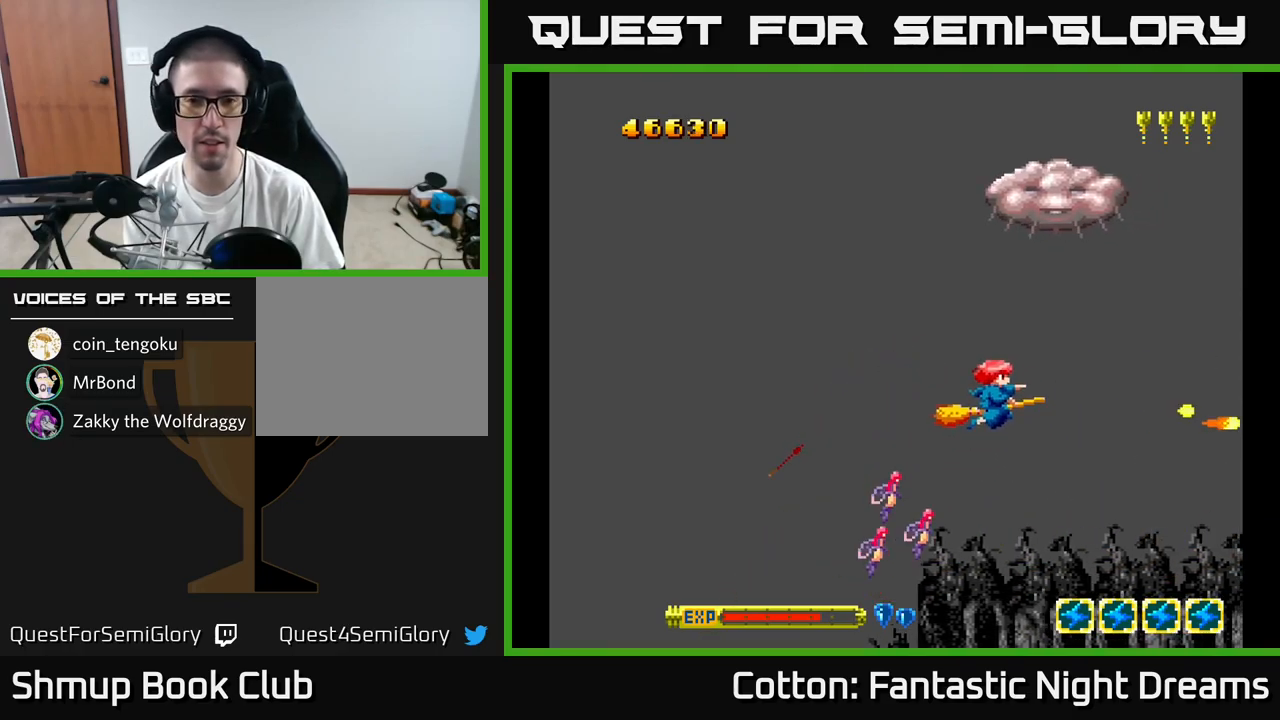
{"buttons": ["DPAD_UP", "DPAD_RIGHT"], "right_stick": "center", "events": [[83, "DPAD_UP", "up"], [233, "DPAD_DOWN", "down"], [300, "DPAD_DOWN", "up"], [333, "DPAD_UP", "down"], [367, "DPAD_LEFT", "up"], [450, "DPAD_RIGHT", "down"], [500, "Y", "up"]]}
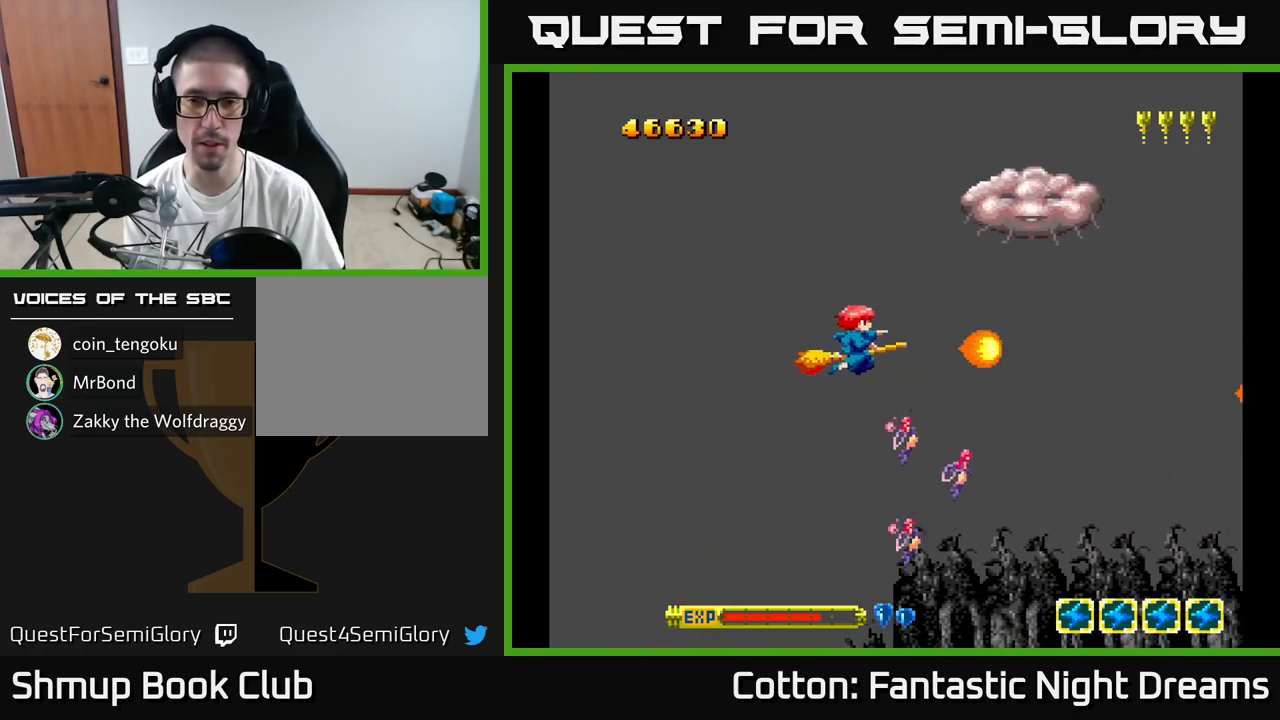
{"buttons": ["B", "Y"], "right_stick": "center", "events": [[33, "DPAD_RIGHT", "up"], [83, "Y", "down"], [300, "DPAD_LEFT", "down"], [350, "B", "down"], [383, "DPAD_UP", "up"], [400, "DPAD_LEFT", "up"]]}
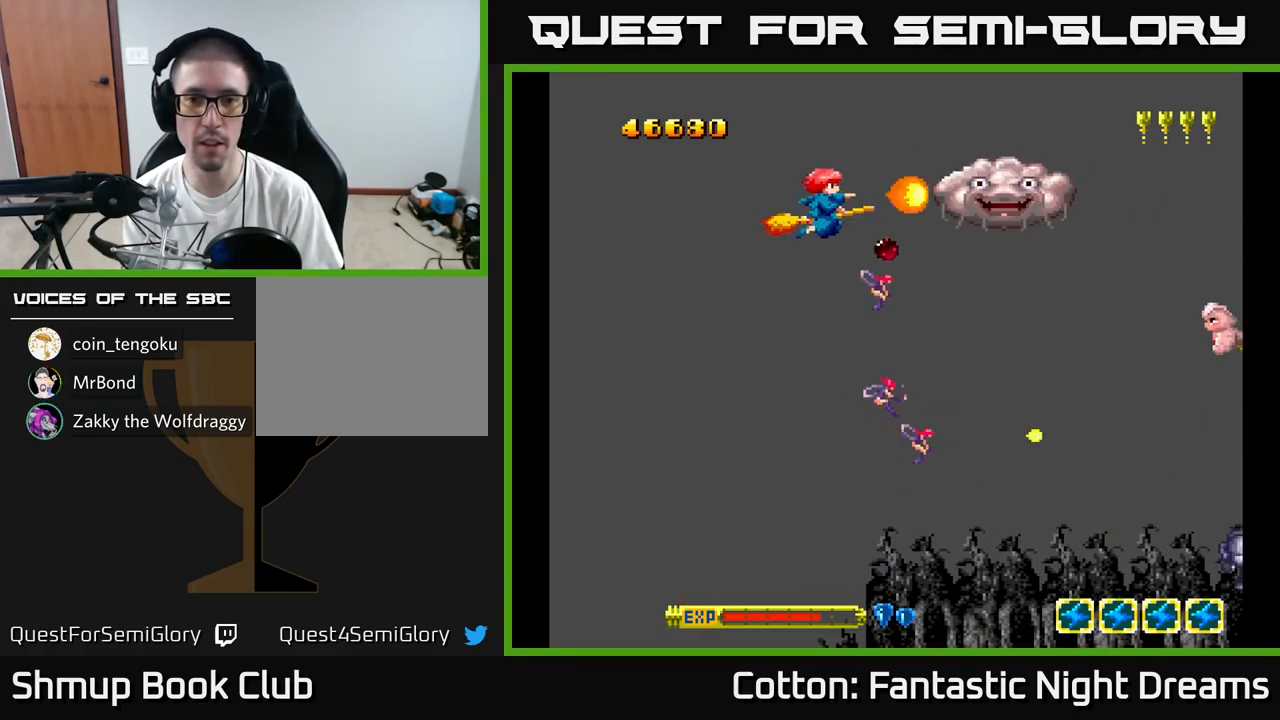
{"buttons": ["B", "Y"], "right_stick": "center", "events": []}
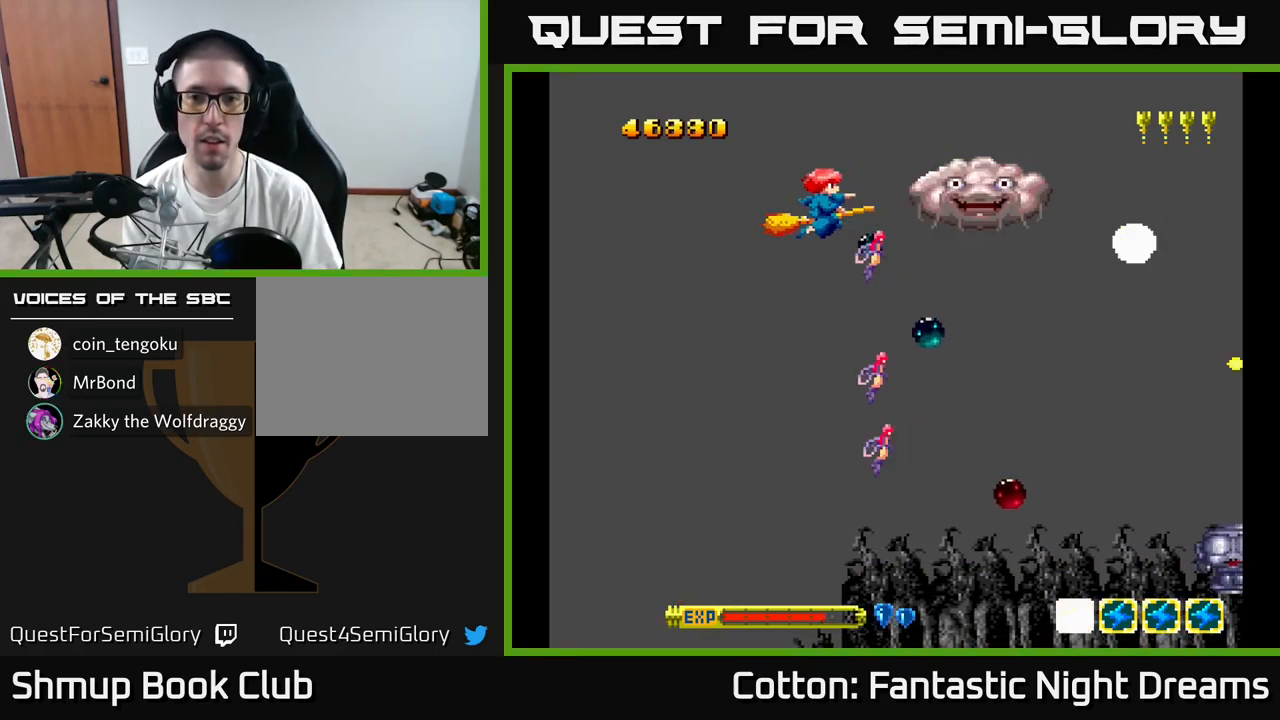
{"buttons": ["DPAD_DOWN"], "right_stick": "center", "events": [[233, "DPAD_DOWN", "down"], [333, "DPAD_RIGHT", "down"], [383, "B", "up"], [433, "Y", "up"], [467, "DPAD_RIGHT", "up"]]}
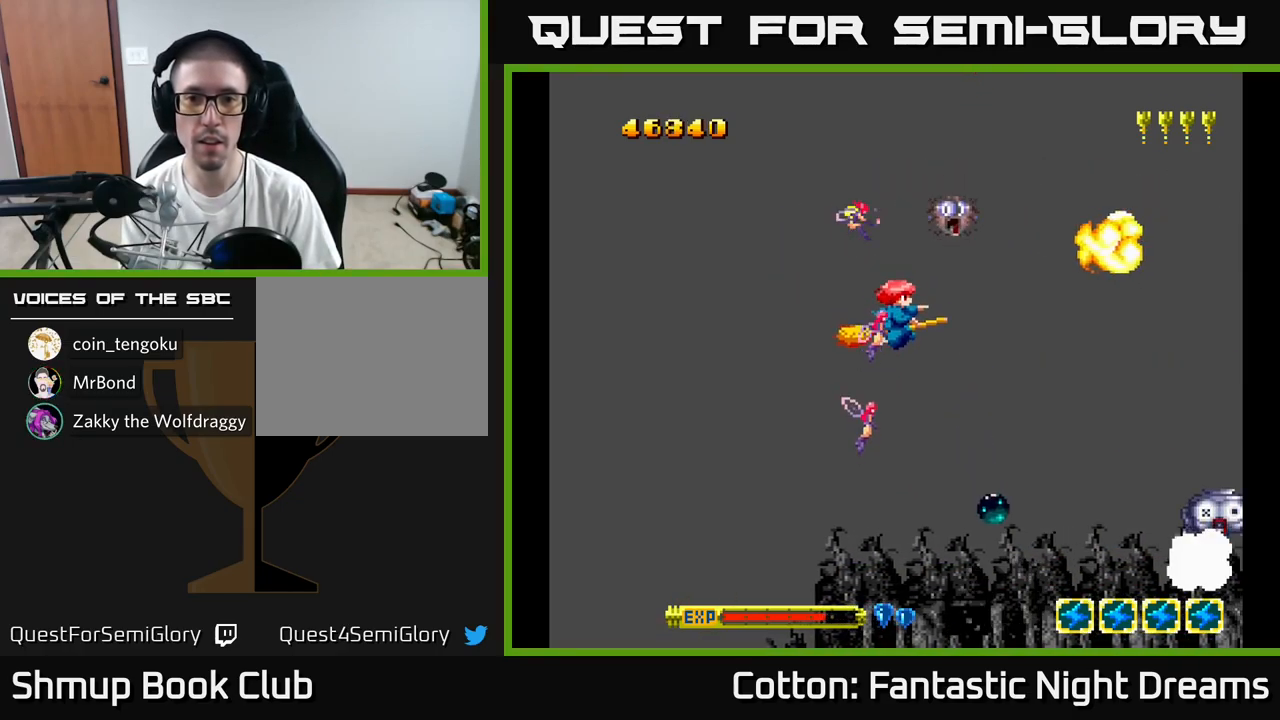
{"buttons": [], "right_stick": "center", "events": [[183, "DPAD_LEFT", "down"], [200, "DPAD_DOWN", "up"], [317, "DPAD_LEFT", "up"]]}
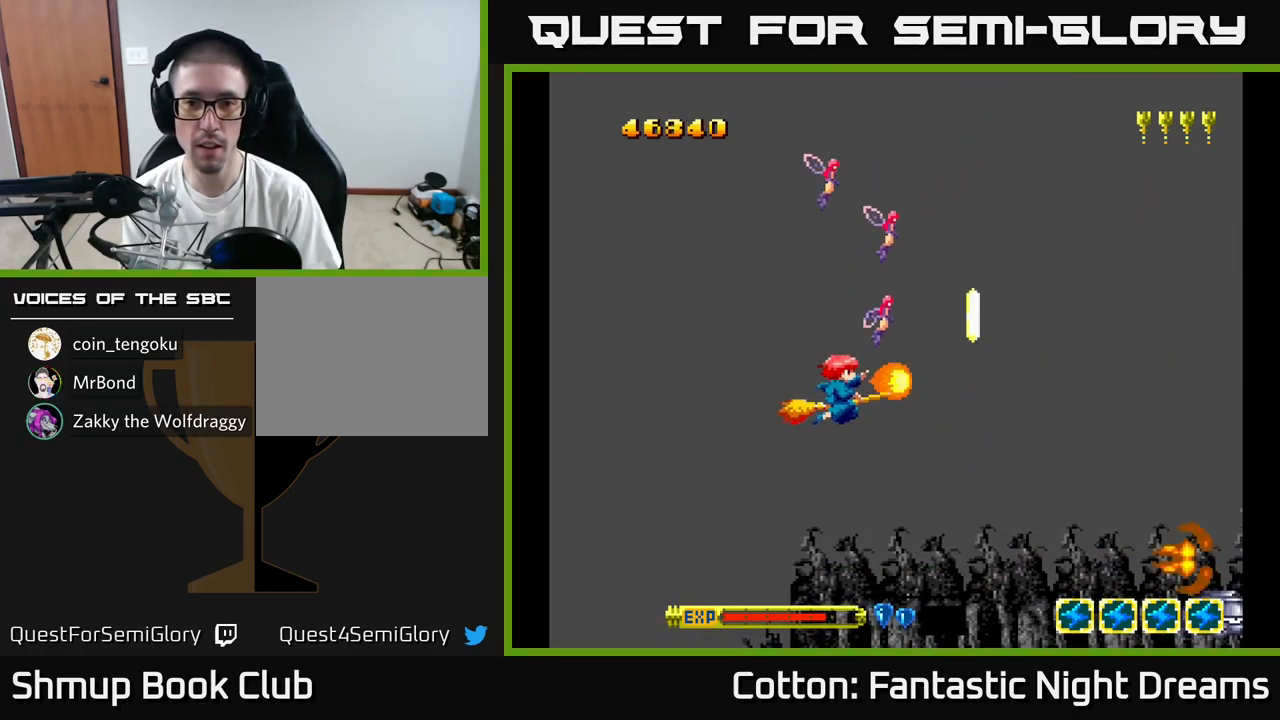
{"buttons": ["DPAD_LEFT"], "right_stick": "center", "events": [[17, "DPAD_DOWN", "down"], [17, "DPAD_RIGHT", "down"], [17, "Y", "down"], [33, "Y", "up"], [200, "DPAD_RIGHT", "up"], [400, "DPAD_DOWN", "up"], [450, "DPAD_LEFT", "down"]]}
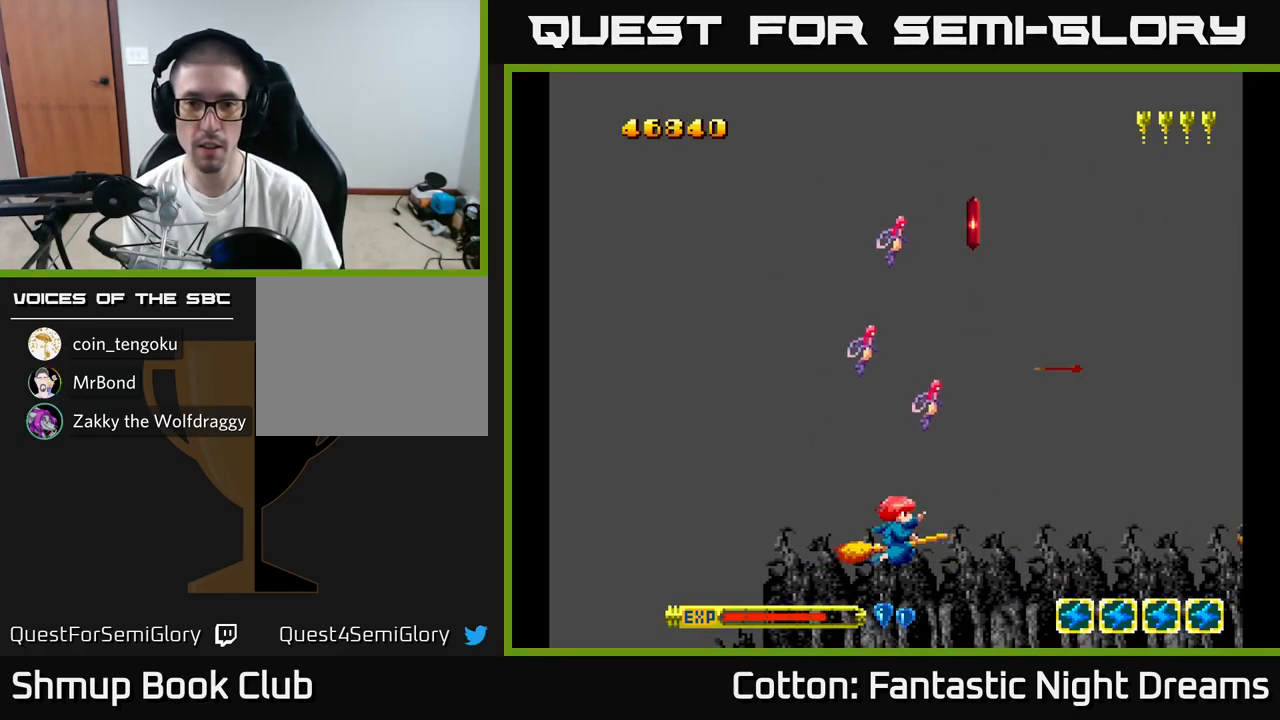
{"buttons": ["DPAD_DOWN"], "right_stick": "center", "events": [[150, "DPAD_UP", "down"], [333, "DPAD_DOWN", "down"], [333, "DPAD_UP", "up"], [350, "DPAD_LEFT", "up"], [467, "DPAD_RIGHT", "down"], [500, "DPAD_RIGHT", "up"]]}
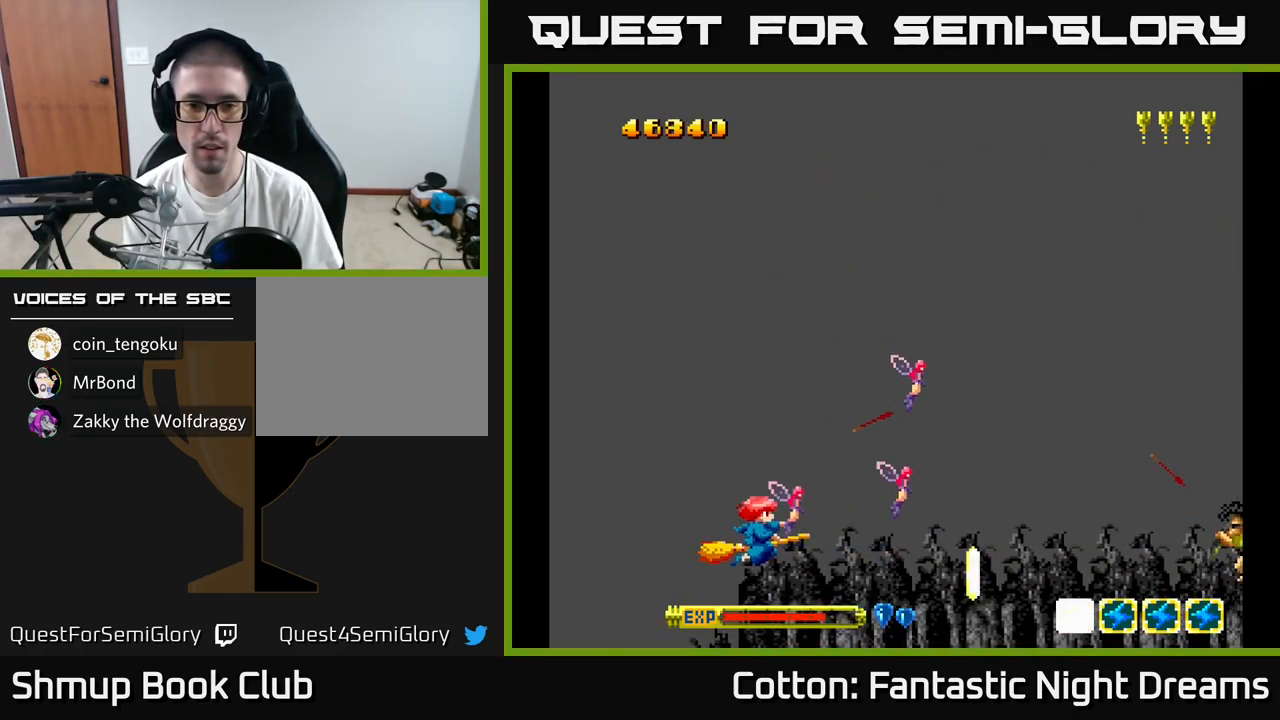
{"buttons": ["DPAD_DOWN", "DPAD_RIGHT"], "right_stick": "center", "events": [[17, "DPAD_DOWN", "up"], [33, "DPAD_LEFT", "down"], [167, "DPAD_UP", "down"], [217, "DPAD_LEFT", "up"], [267, "DPAD_RIGHT", "down"], [350, "DPAD_UP", "up"], [433, "DPAD_DOWN", "down"]]}
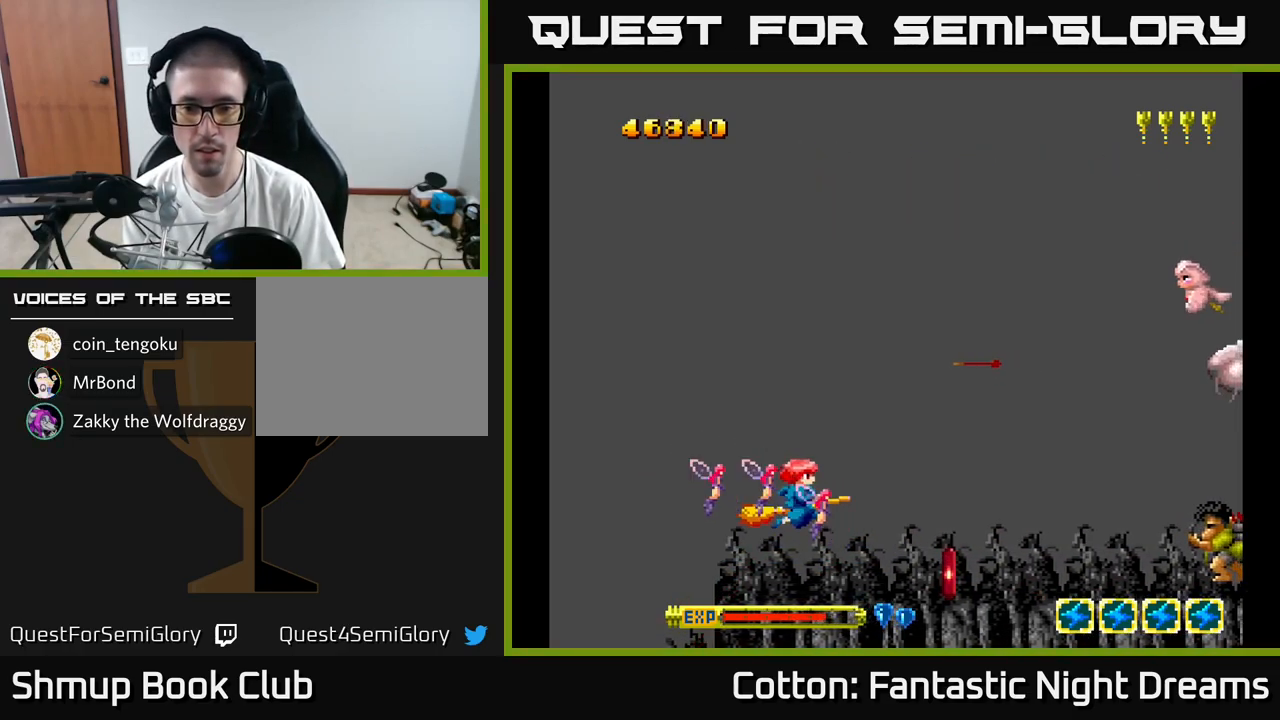
{"buttons": ["Y", "DPAD_UP", "DPAD_LEFT"], "right_stick": "center", "events": [[267, "DPAD_DOWN", "up"], [417, "Y", "down"], [484, "DPAD_RIGHT", "up"], [500, "DPAD_LEFT", "down"], [500, "DPAD_UP", "down"]]}
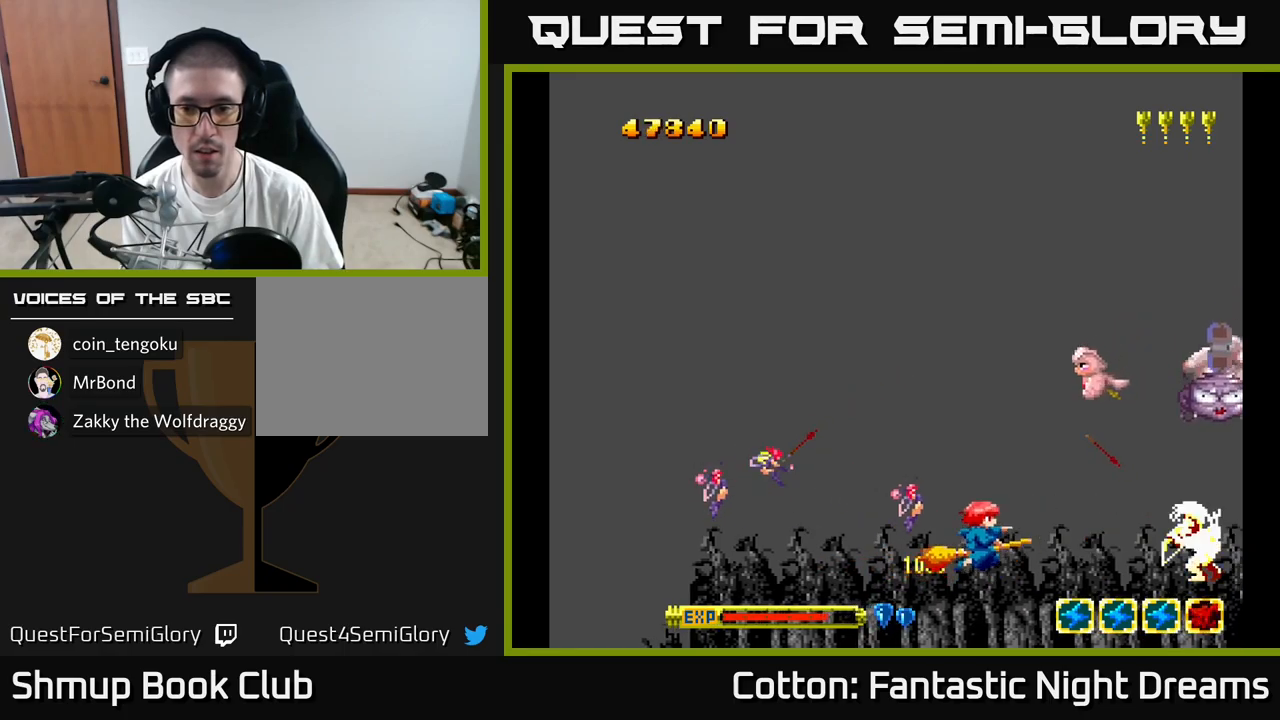
{"buttons": ["Y", "DPAD_UP", "DPAD_LEFT"], "right_stick": "center", "events": [[267, "DPAD_LEFT", "up"], [434, "DPAD_LEFT", "down"]]}
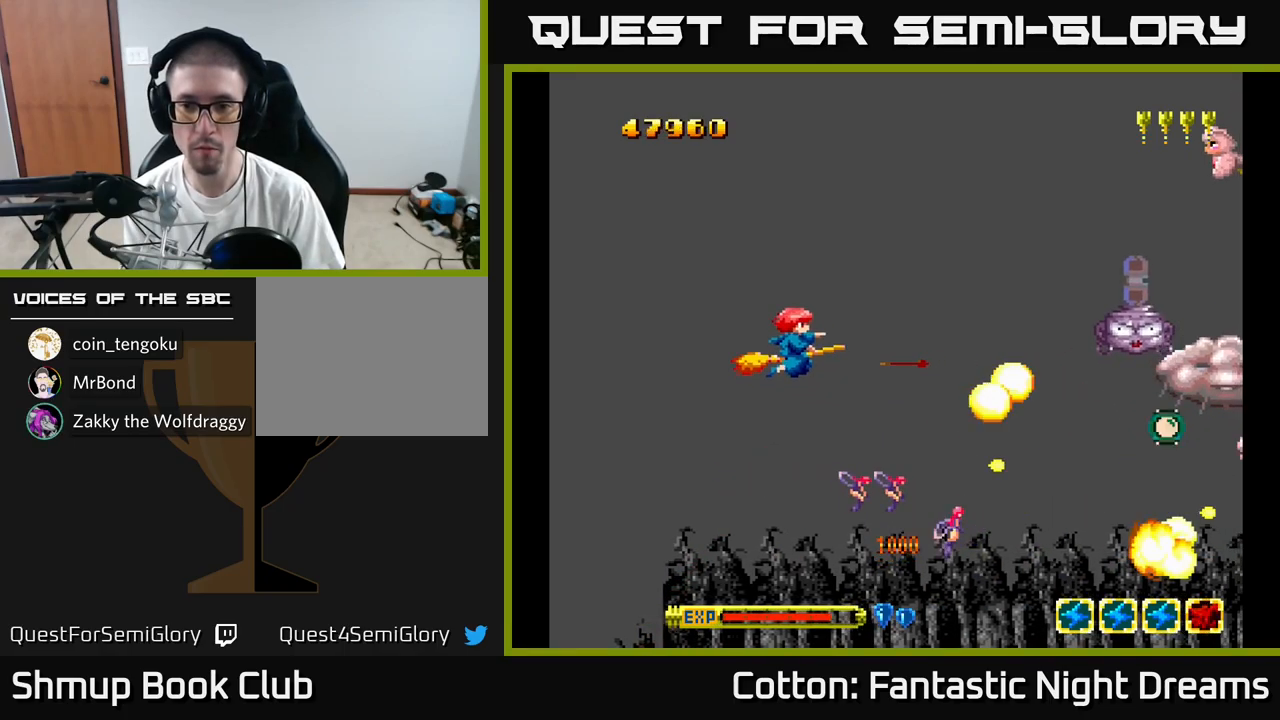
{"buttons": ["DPAD_DOWN", "DPAD_RIGHT"], "right_stick": "center", "events": [[84, "DPAD_LEFT", "up"], [250, "DPAD_UP", "up"], [284, "DPAD_RIGHT", "down"], [284, "Y", "up"], [350, "DPAD_DOWN", "down"]]}
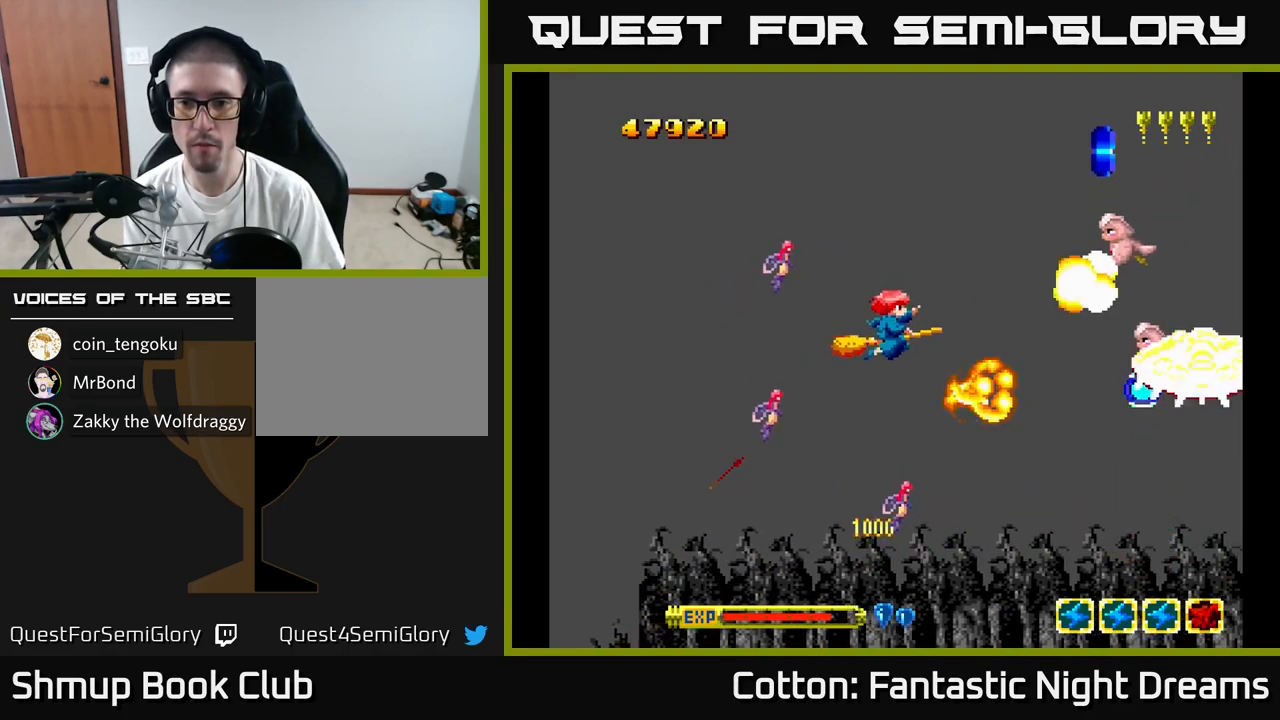
{"buttons": ["Y", "DPAD_UP"], "right_stick": "center", "events": [[67, "Y", "down"], [150, "DPAD_RIGHT", "up"], [234, "DPAD_LEFT", "down"], [334, "DPAD_DOWN", "up"], [384, "DPAD_UP", "down"], [500, "DPAD_LEFT", "up"]]}
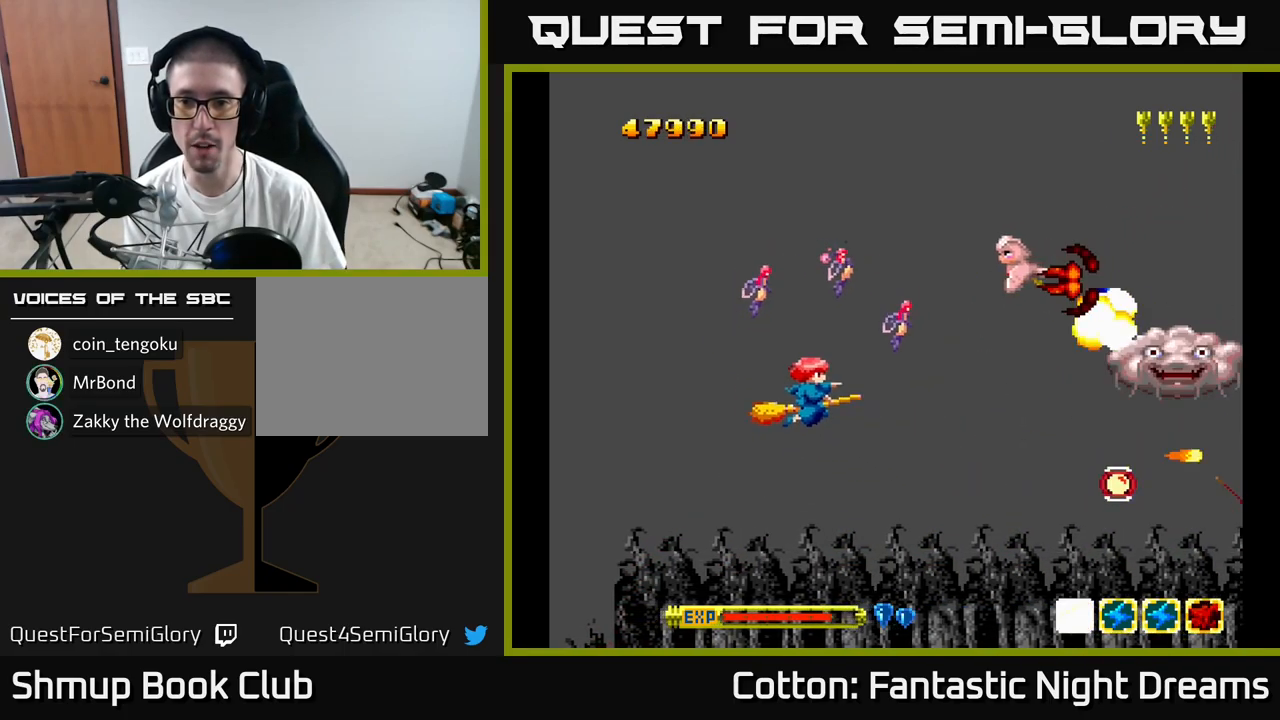
{"buttons": ["Y", "DPAD_DOWN"], "right_stick": "center", "events": [[150, "DPAD_LEFT", "down"], [434, "DPAD_LEFT", "up"], [434, "DPAD_UP", "up"], [467, "DPAD_DOWN", "down"]]}
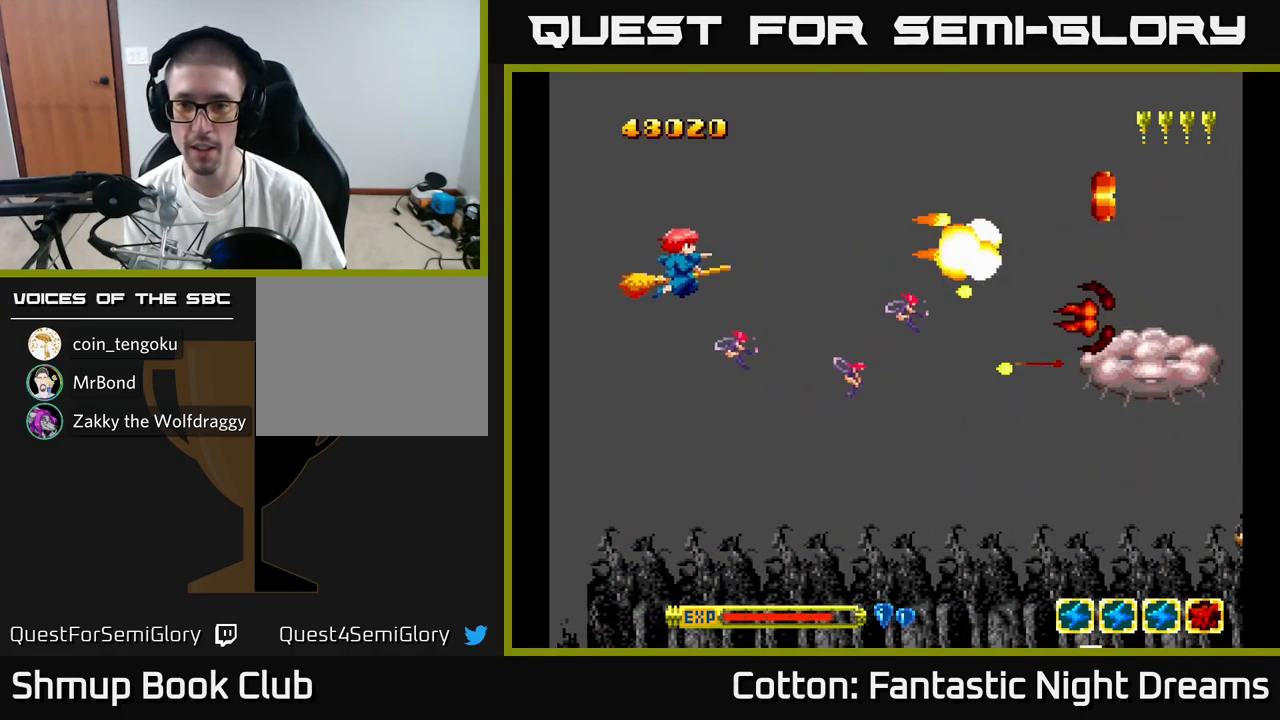
{"buttons": ["Y", "DPAD_RIGHT"], "right_stick": "center", "events": [[234, "DPAD_DOWN", "up"], [250, "DPAD_LEFT", "down"], [267, "DPAD_UP", "down"], [367, "DPAD_LEFT", "up"], [367, "Y", "up"], [434, "DPAD_RIGHT", "down"], [450, "DPAD_UP", "up"], [500, "Y", "down"]]}
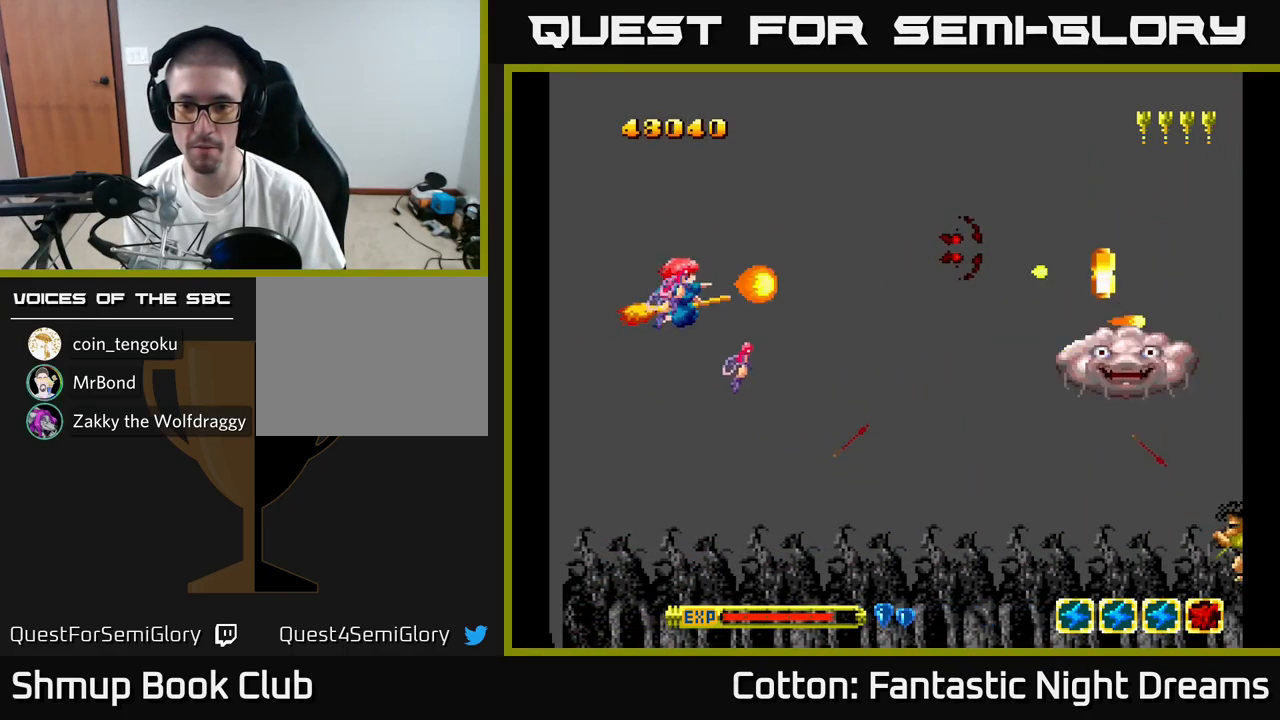
{"buttons": ["Y", "DPAD_DOWN", "DPAD_LEFT"], "right_stick": "center", "events": [[67, "DPAD_DOWN", "down"], [367, "DPAD_RIGHT", "up"], [434, "DPAD_DOWN", "up"], [450, "DPAD_LEFT", "down"], [500, "DPAD_DOWN", "down"]]}
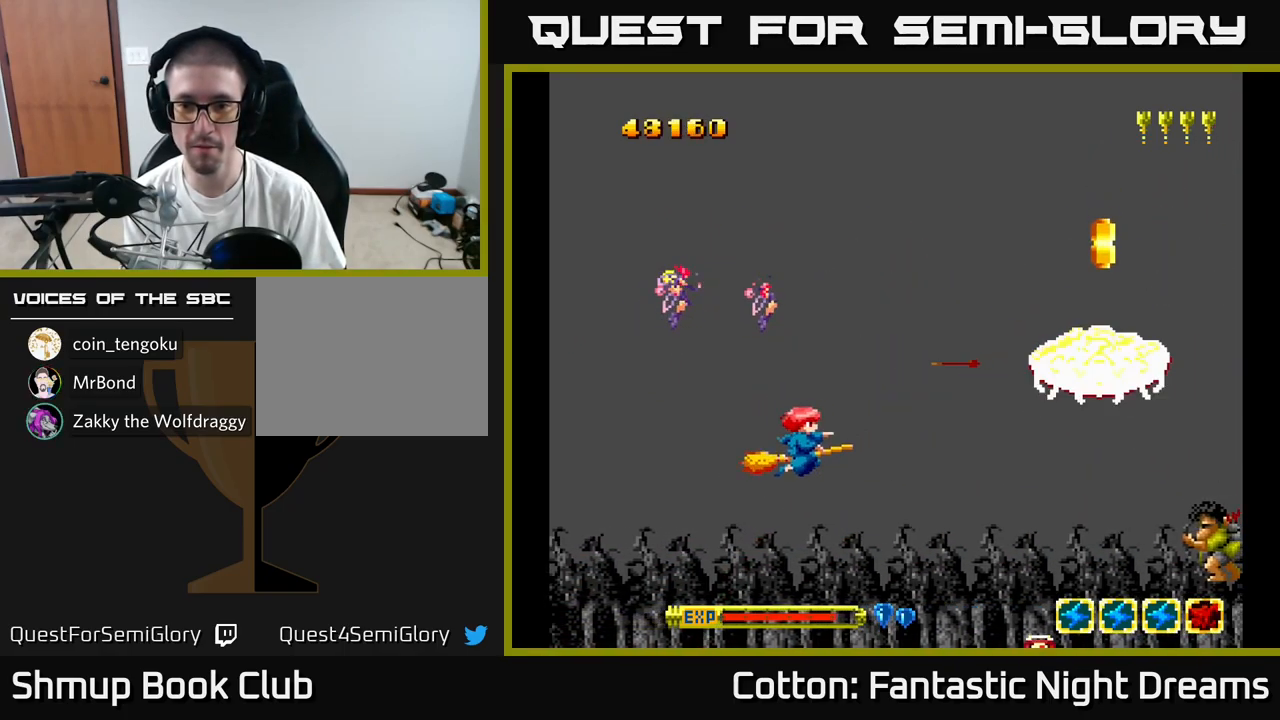
{"buttons": ["DPAD_UP"], "right_stick": "center", "events": [[34, "DPAD_LEFT", "up"], [67, "DPAD_RIGHT", "down"], [384, "DPAD_DOWN", "up"], [400, "DPAD_RIGHT", "up"], [434, "DPAD_UP", "down"], [434, "Y", "up"]]}
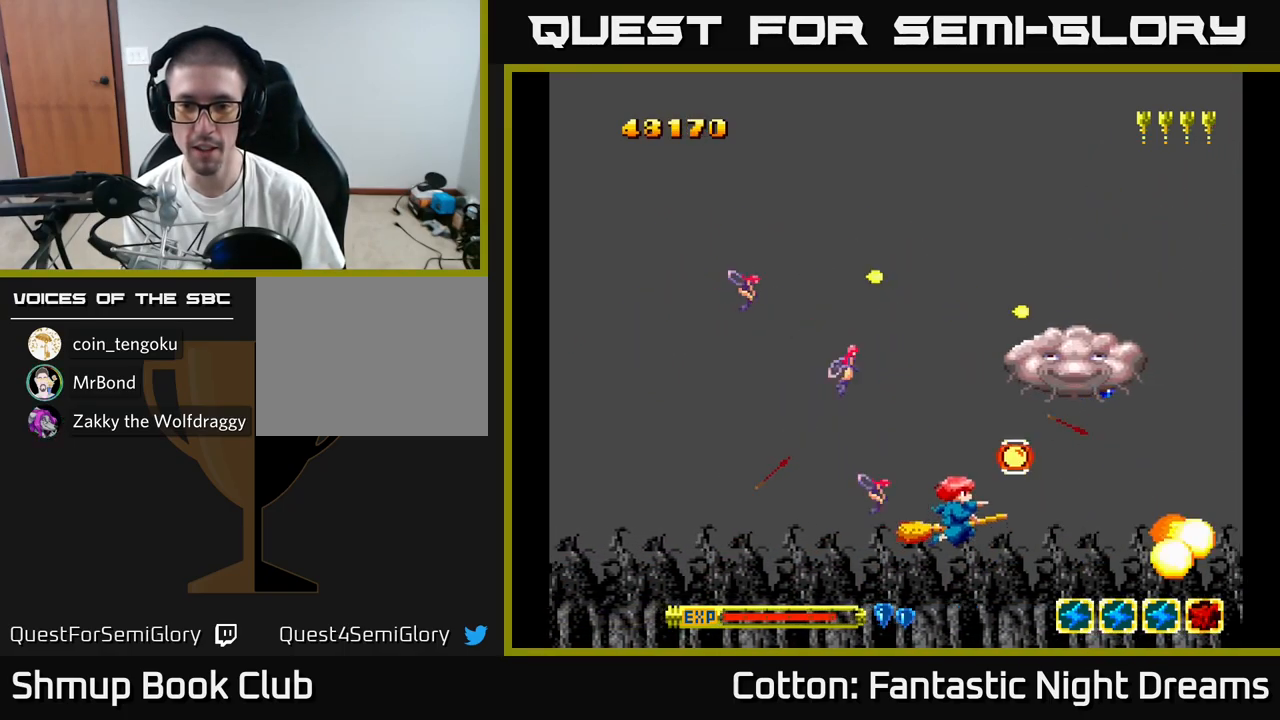
{"buttons": ["DPAD_DOWN", "DPAD_RIGHT"], "right_stick": "center", "events": [[84, "DPAD_RIGHT", "down"], [100, "DPAD_UP", "up"], [134, "DPAD_RIGHT", "up"], [150, "DPAD_DOWN", "down"], [167, "DPAD_LEFT", "down"], [300, "DPAD_LEFT", "up"], [334, "DPAD_RIGHT", "down"], [434, "DPAD_DOWN", "up"], [450, "DPAD_DOWN", "down"]]}
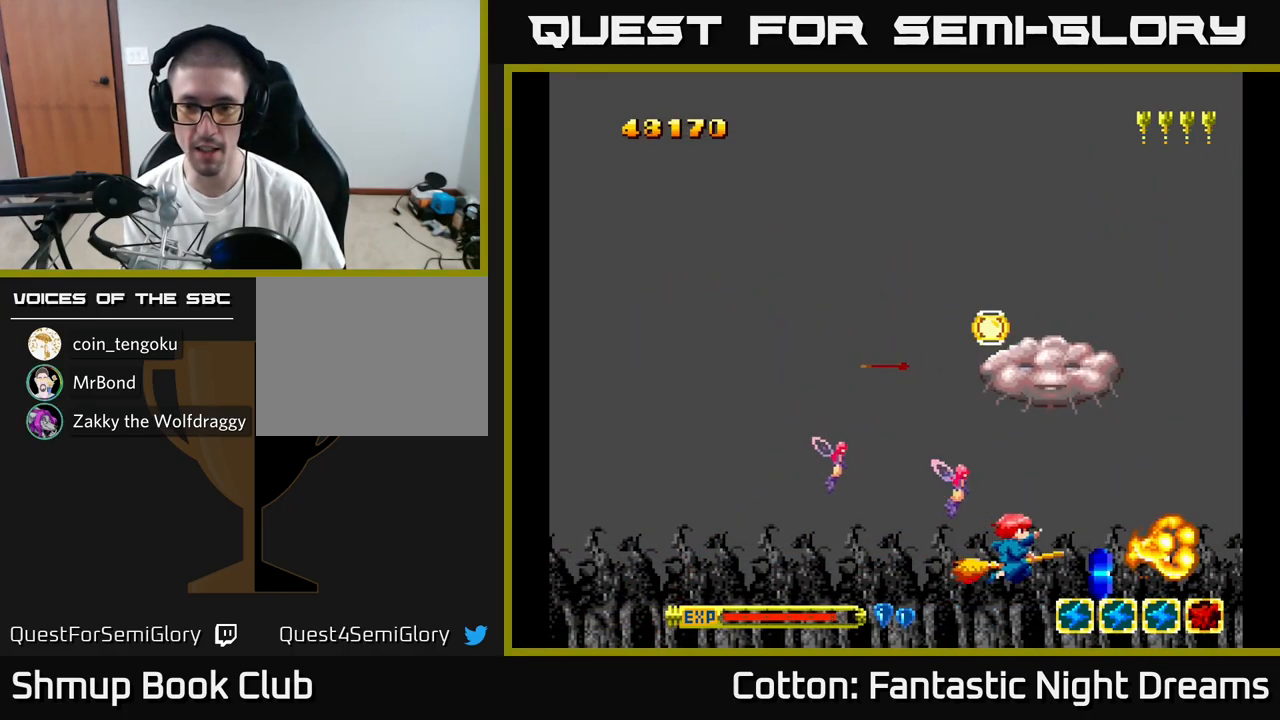
{"buttons": ["DPAD_LEFT"], "right_stick": "center", "events": [[217, "DPAD_DOWN", "up"], [217, "DPAD_RIGHT", "up"], [234, "DPAD_LEFT", "down"]]}
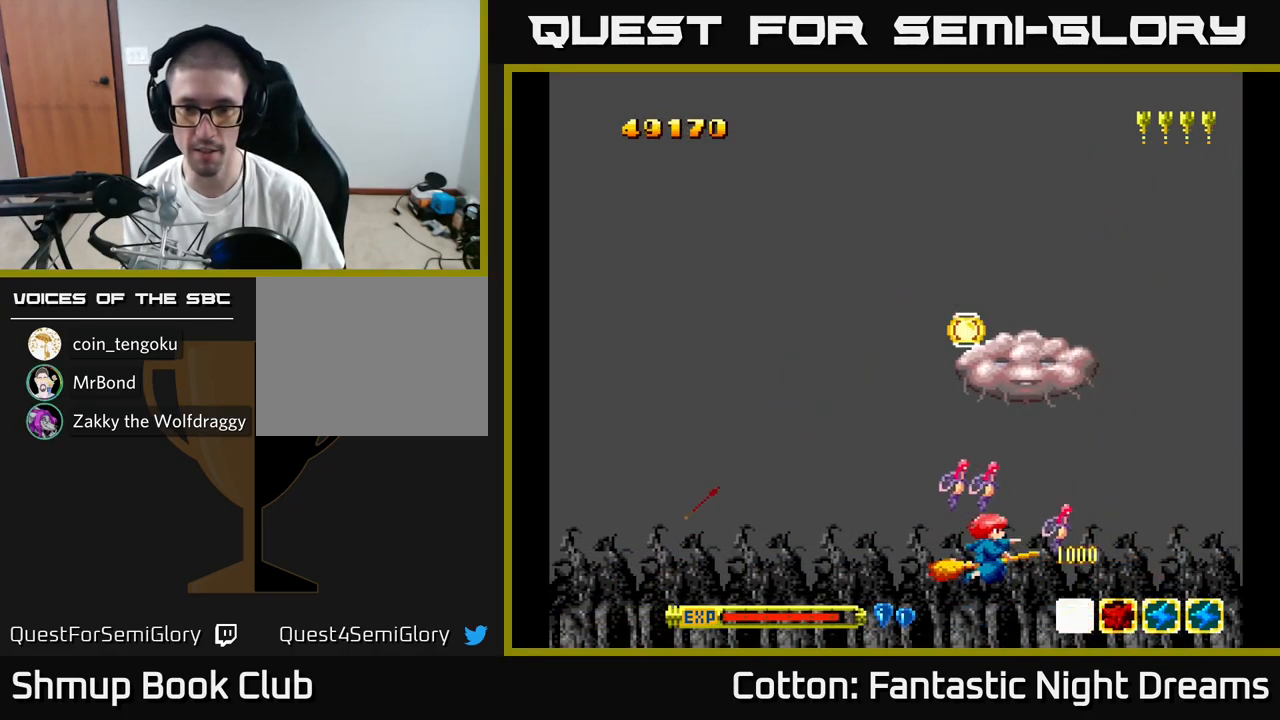
{"buttons": [], "right_stick": "center", "events": [[17, "DPAD_UP", "down"], [84, "DPAD_LEFT", "up"], [167, "DPAD_UP", "up"]]}
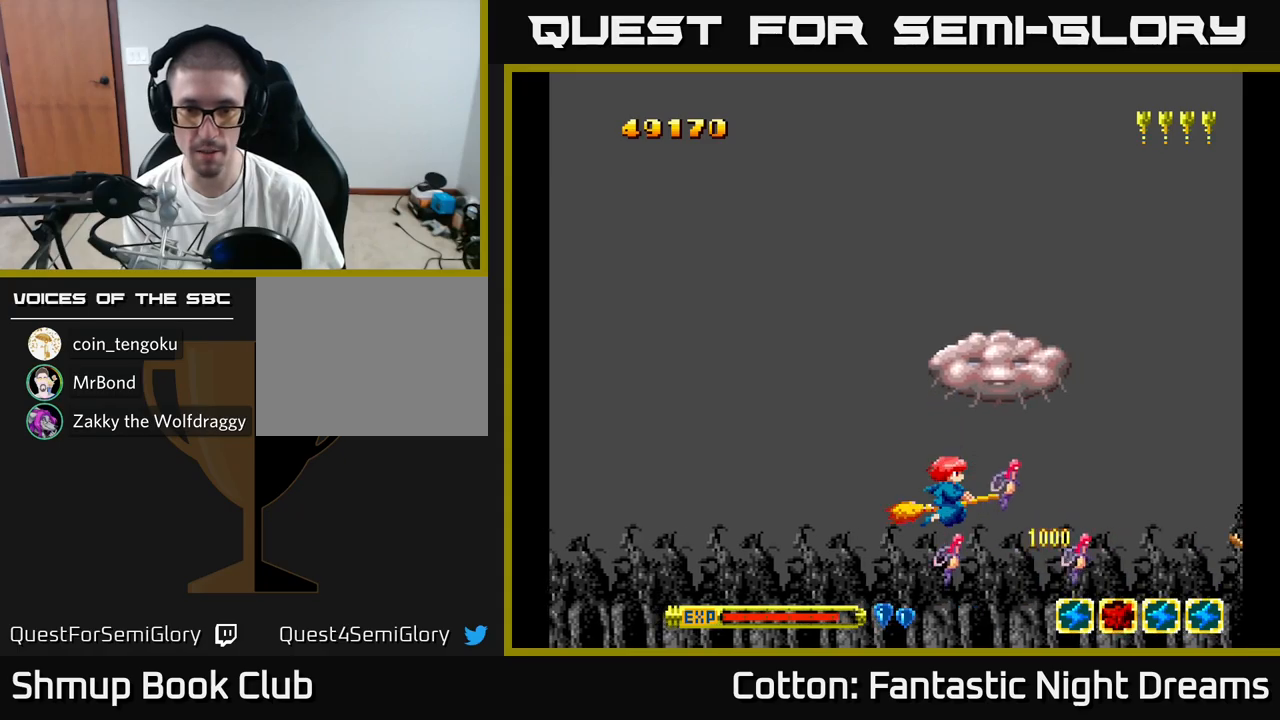
{"buttons": ["Y", "DPAD_UP"], "right_stick": "center", "events": [[83, "DPAD_UP", "down"], [117, "DPAD_LEFT", "down"], [383, "Y", "down"], [417, "DPAD_LEFT", "up"]]}
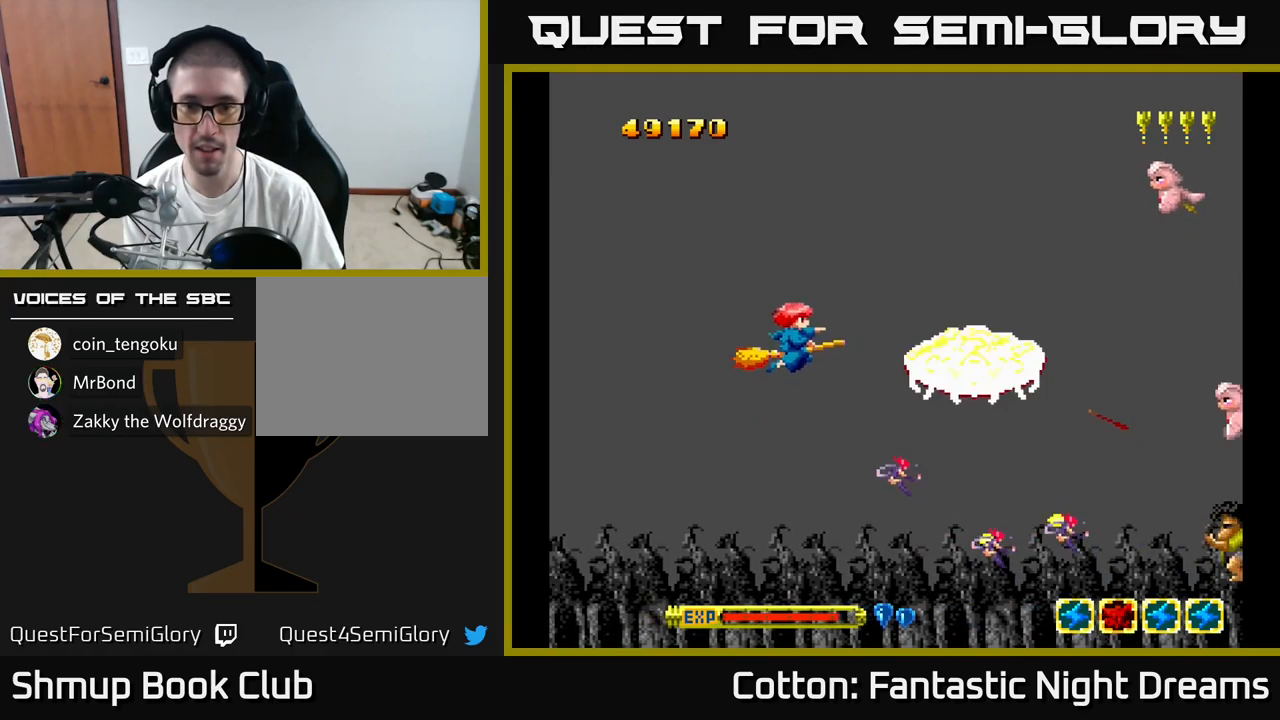
{"buttons": ["Y", "DPAD_UP"], "right_stick": "center", "events": [[17, "DPAD_UP", "up"], [167, "DPAD_DOWN", "down"], [283, "DPAD_DOWN", "up"], [283, "DPAD_LEFT", "down"], [467, "DPAD_UP", "down"], [483, "DPAD_LEFT", "up"]]}
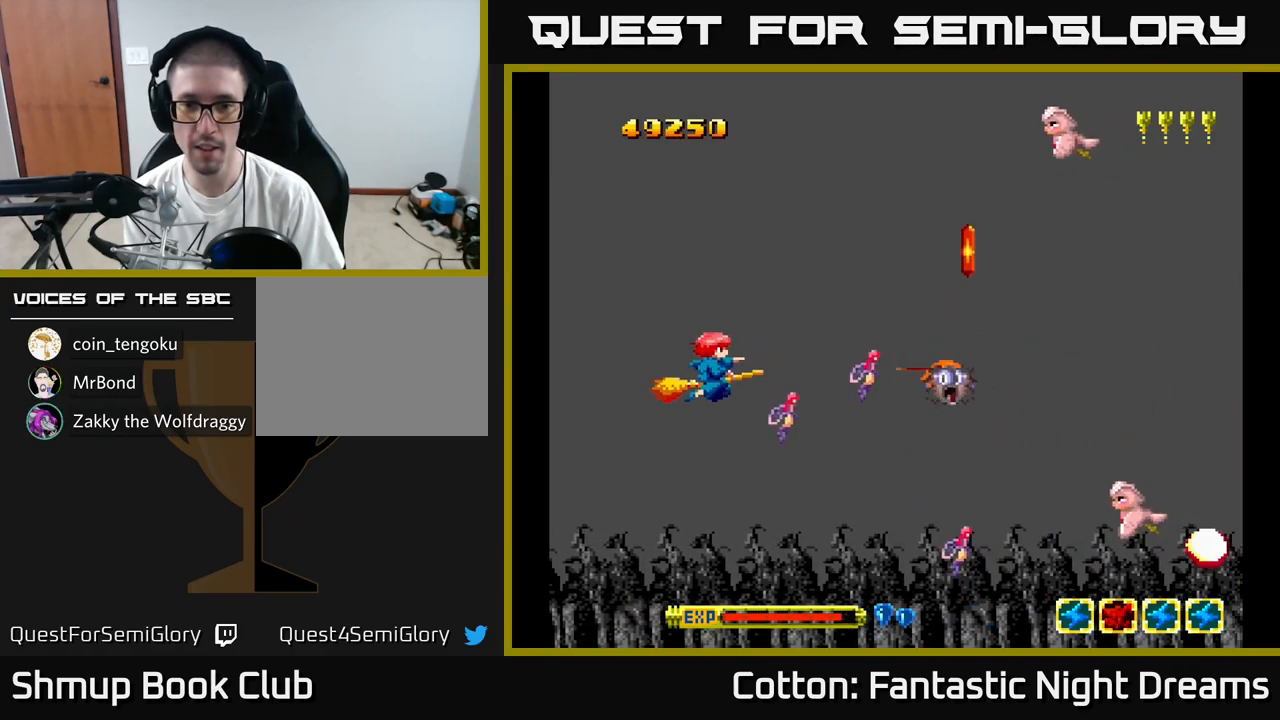
{"buttons": ["B", "Y", "DPAD_UP"], "right_stick": "center", "events": [[167, "B", "down"]]}
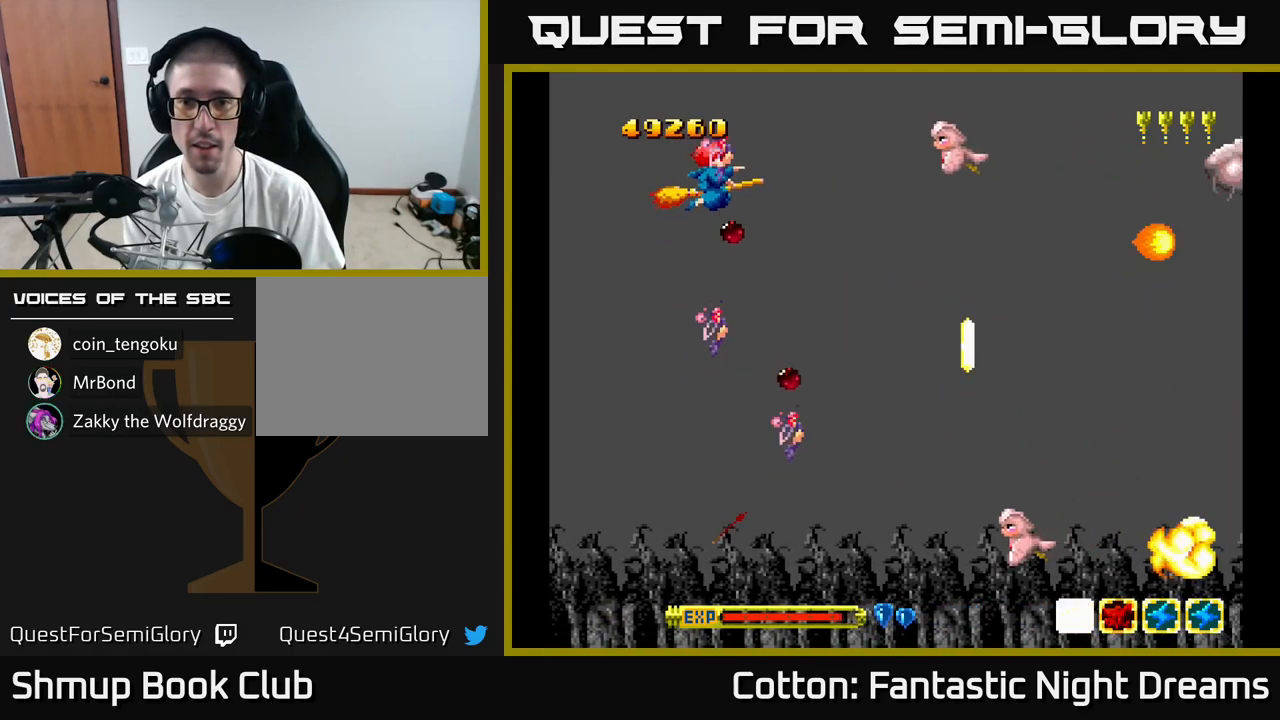
{"buttons": ["DPAD_DOWN"], "right_stick": "center", "events": [[33, "DPAD_UP", "up"], [83, "DPAD_DOWN", "down"], [300, "B", "up"], [350, "Y", "up"]]}
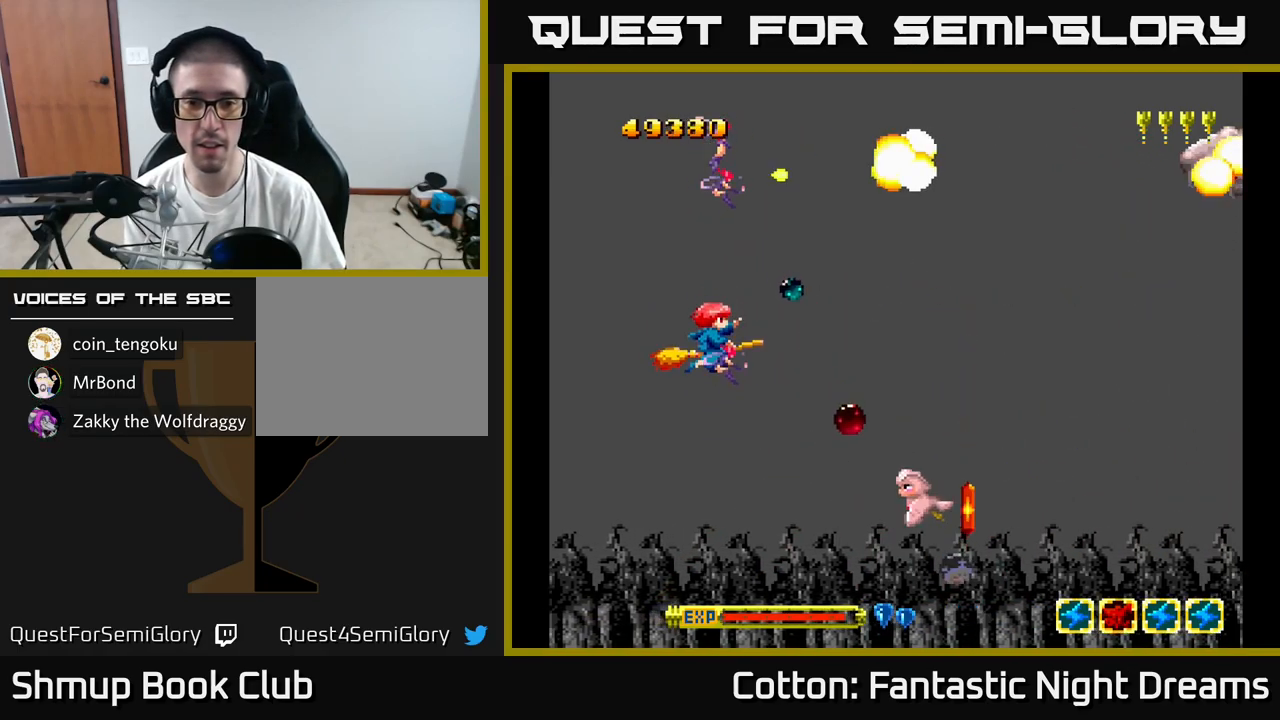
{"buttons": [], "right_stick": "center", "events": [[400, "DPAD_RIGHT", "down"], [450, "DPAD_DOWN", "up"], [450, "DPAD_RIGHT", "up"]]}
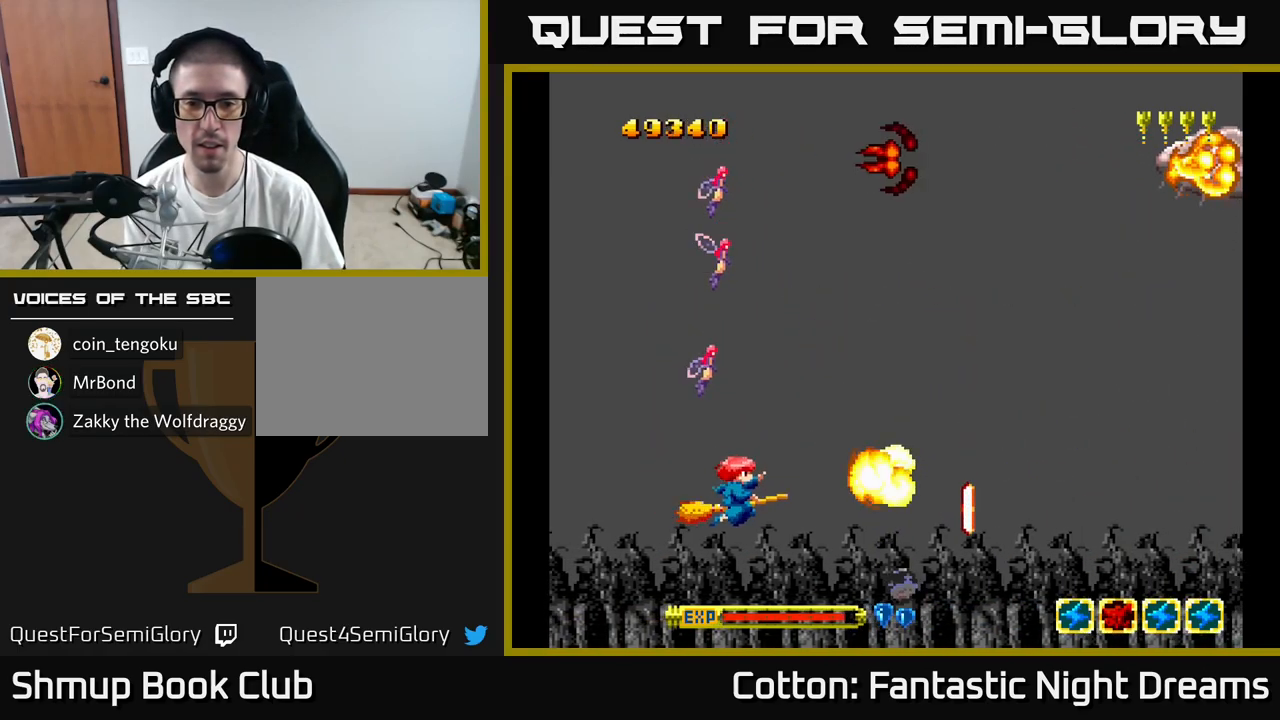
{"buttons": [], "right_stick": "center", "events": [[83, "DPAD_DOWN", "down"], [117, "DPAD_RIGHT", "down"], [267, "DPAD_DOWN", "up"], [383, "DPAD_RIGHT", "up"]]}
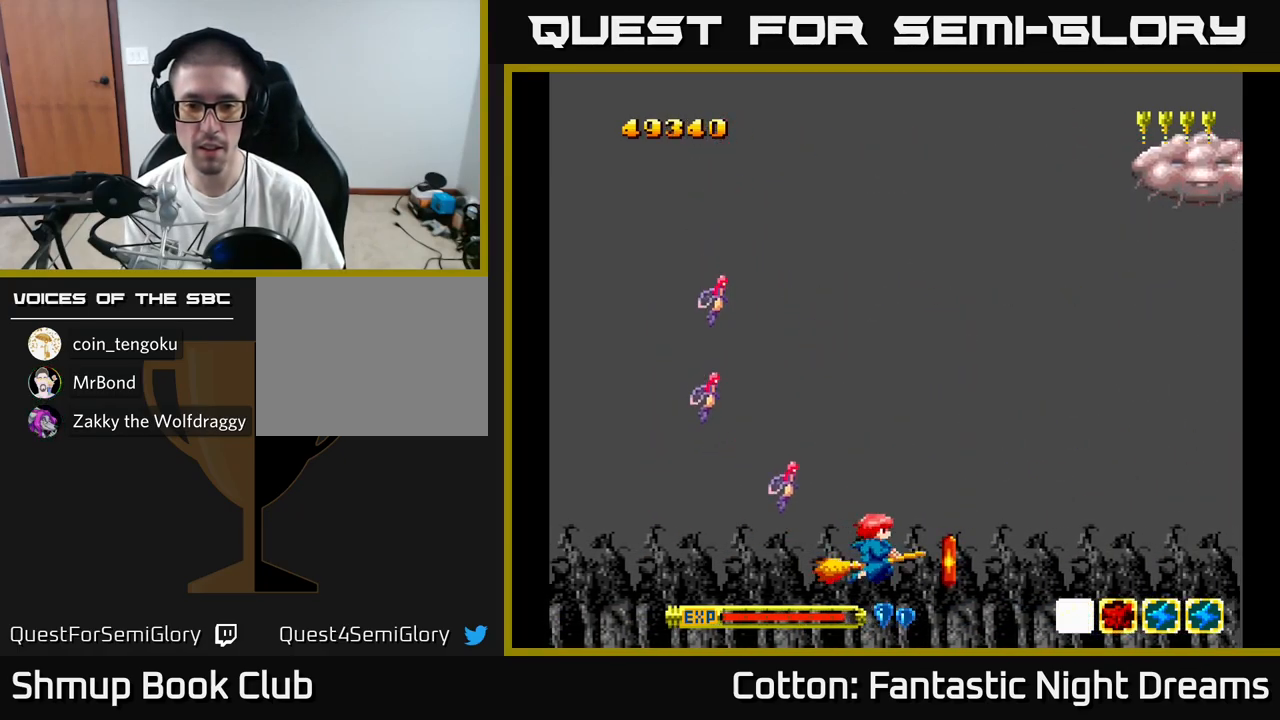
{"buttons": [], "right_stick": "center", "events": [[17, "DPAD_RIGHT", "down"], [50, "DPAD_RIGHT", "up"], [250, "DPAD_LEFT", "down"], [283, "B", "down"], [283, "DPAD_UP", "down"], [383, "B", "up"], [383, "DPAD_LEFT", "up"], [383, "DPAD_UP", "up"]]}